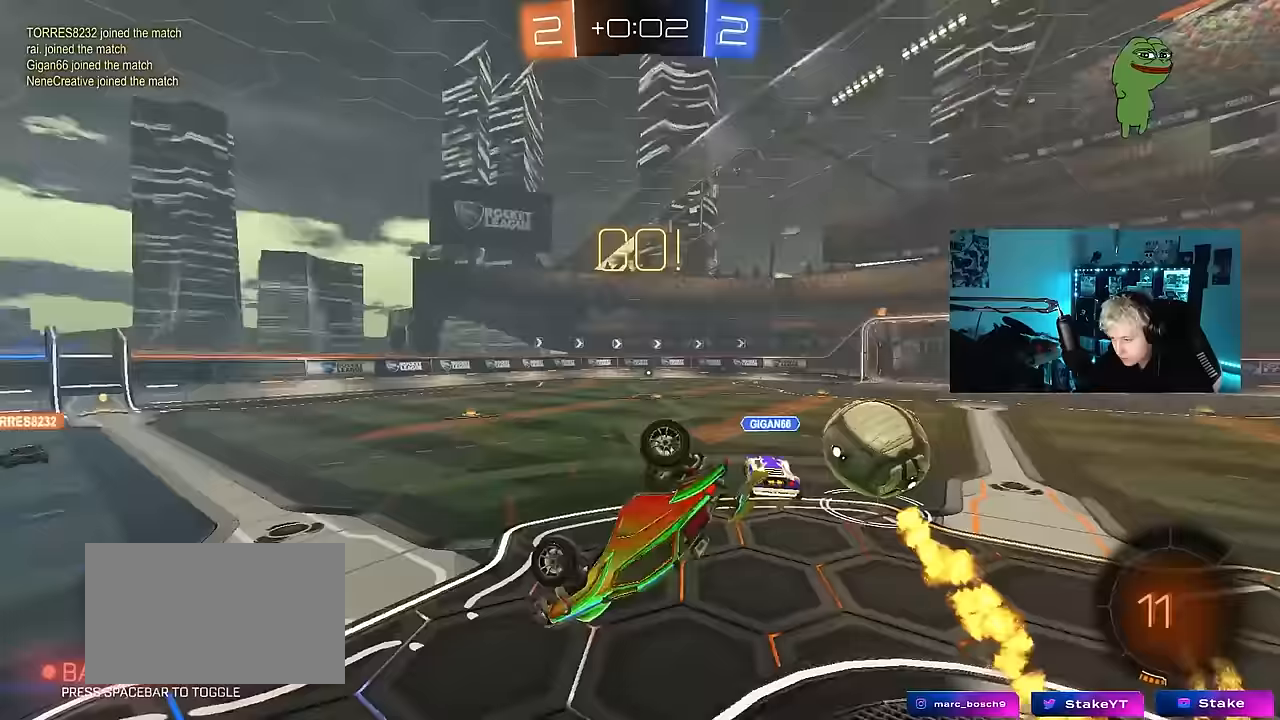
Gameplay with keyboard and mouse; each line is a JSON object with the keys and mouse buttons held at the frame after it. "events" lists presses ("down") and releases ("up") of "1", "2", "3", "4", "5", "a", "alt", "c", "caps_lock", "ctrl", "d", "e", "f", "g", "q", "r", "s", "shift", "space", "t", "tab", "v", "w", "x", "z", "mouse_left", "mouse_wheel" and "mouse_right" between this image and that frame as [ms after this image, input, new state], when the widget could be followed in between. "mouse_left", "mouse_wheel", "mouse_right" = the "left", "wheel", "right" buttons of the "mouse" list. No other keys are recorded. "wheel" means that the mouse wheel is clicked or scrolled. "mouse_move" is the direction in which the mouse moves at that frame (one of eight, or "still"), when it could be read.
{"keys": ["d", "s"], "mouse": [], "mouse_move": "still", "events": [[50, "space", "up"], [133, "s", "down"], [367, "shift", "up"], [417, "a", "up"], [417, "d", "down"]]}
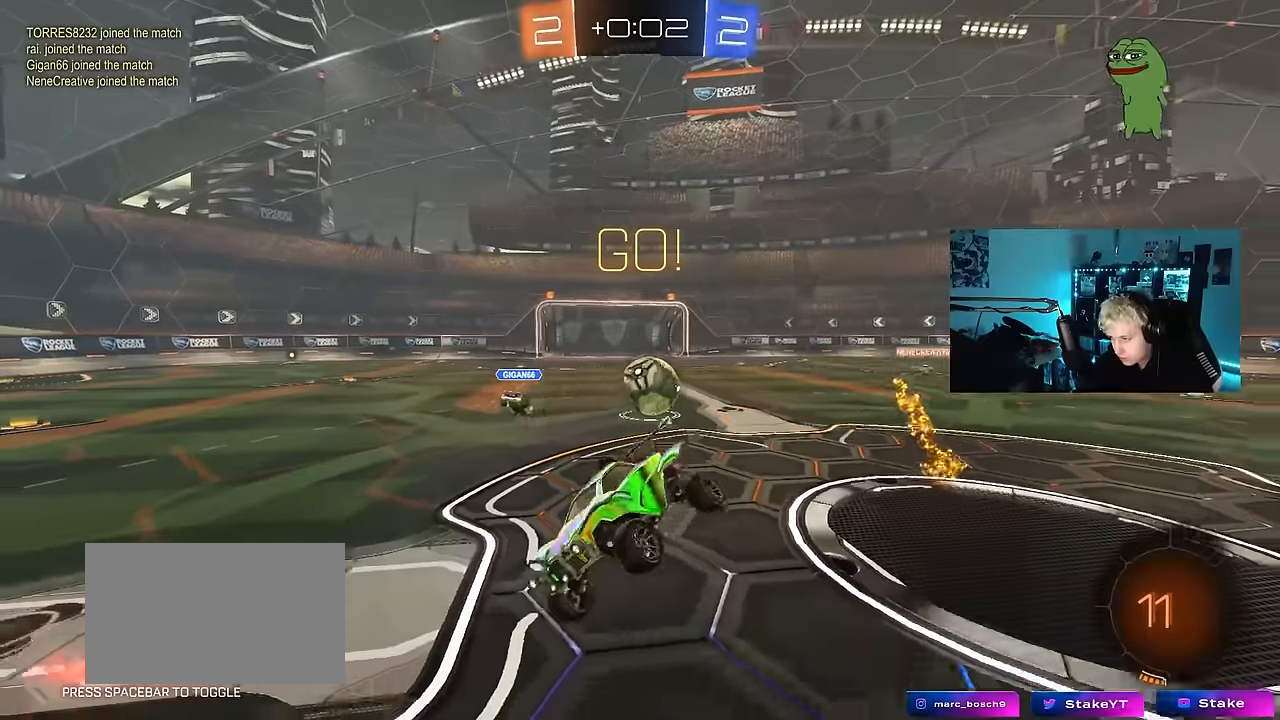
{"keys": ["d", "space", "w"], "mouse": [], "mouse_move": "still", "events": [[67, "s", "up"], [250, "d", "up"], [250, "w", "down"], [300, "d", "down"], [483, "space", "down"]]}
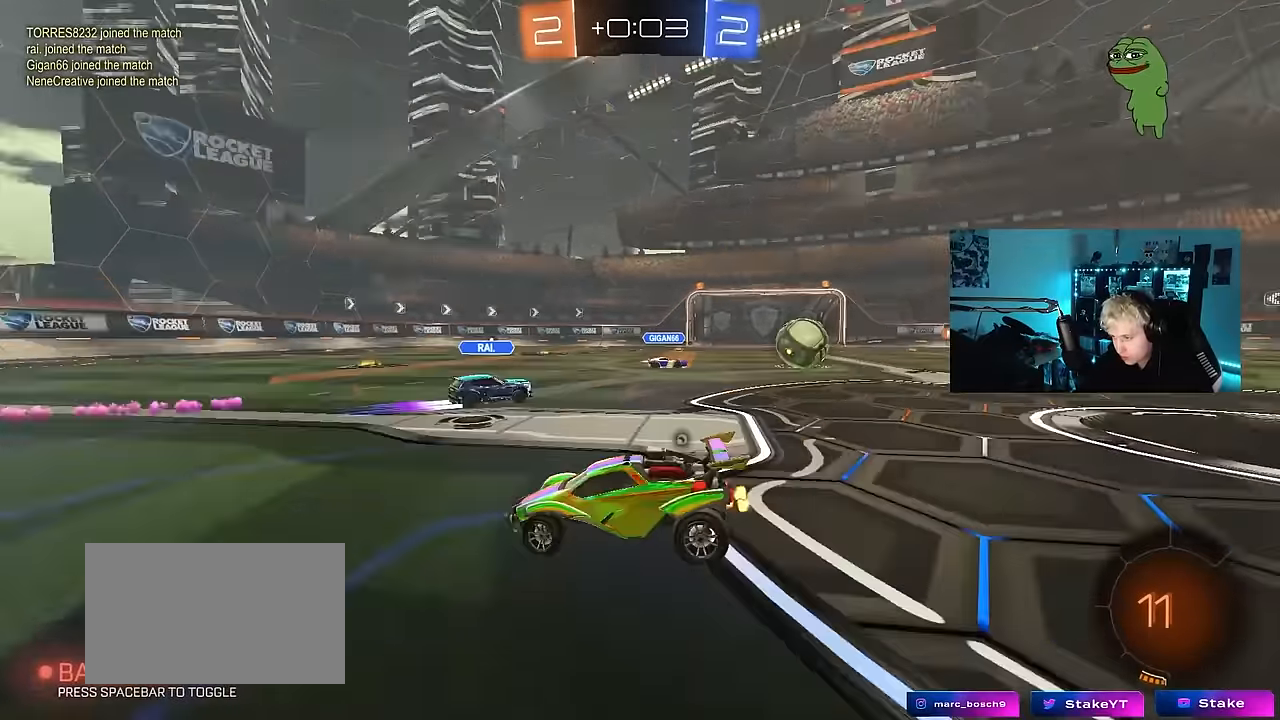
{"keys": ["space", "w"], "mouse": [], "mouse_move": "still", "events": [[217, "space", "up"], [267, "d", "up"], [367, "space", "down"]]}
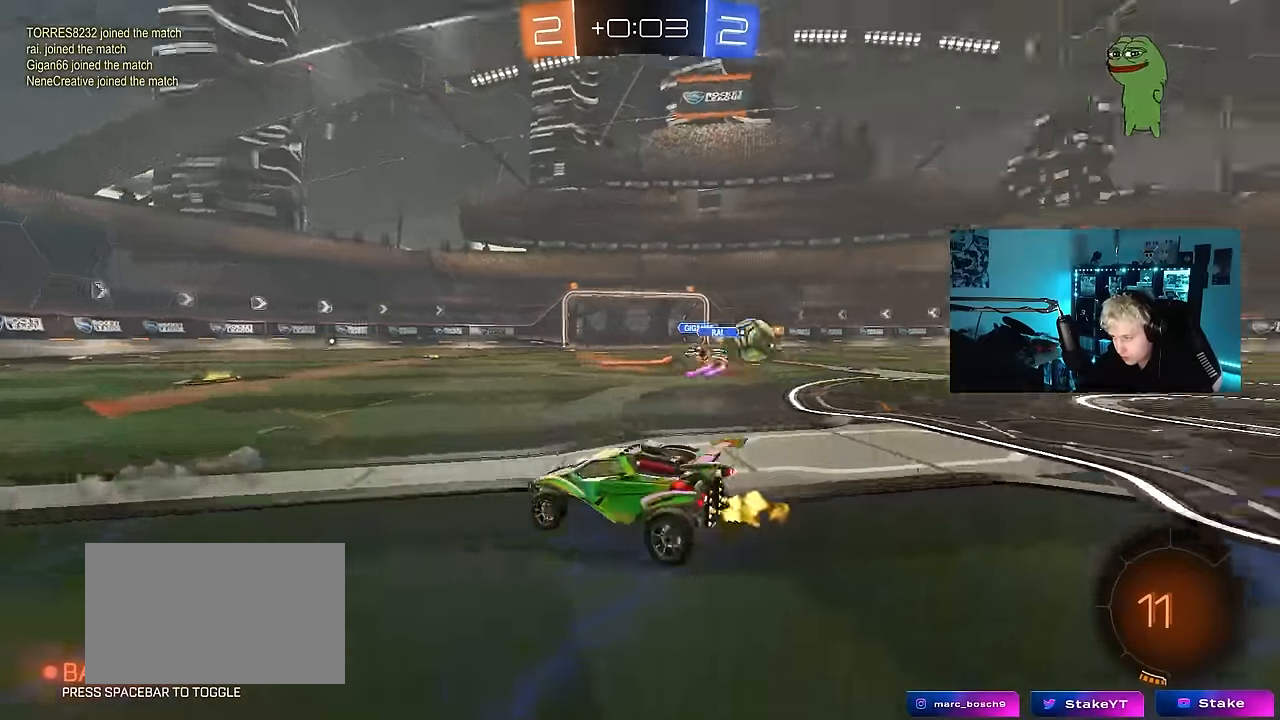
{"keys": ["space", "w"], "mouse": [], "mouse_move": "still", "events": [[50, "space", "up"], [150, "d", "down"], [233, "d", "up"], [467, "space", "down"]]}
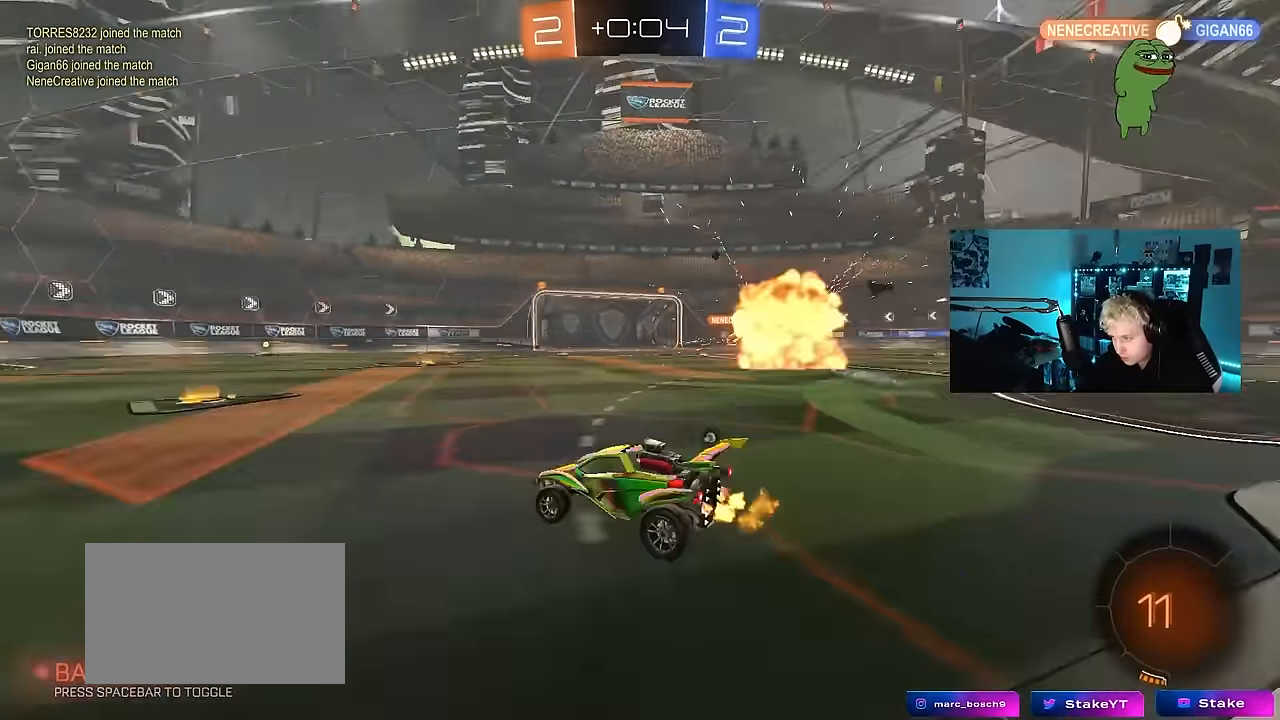
{"keys": ["w"], "mouse": [], "mouse_move": "still", "events": [[117, "space", "up"]]}
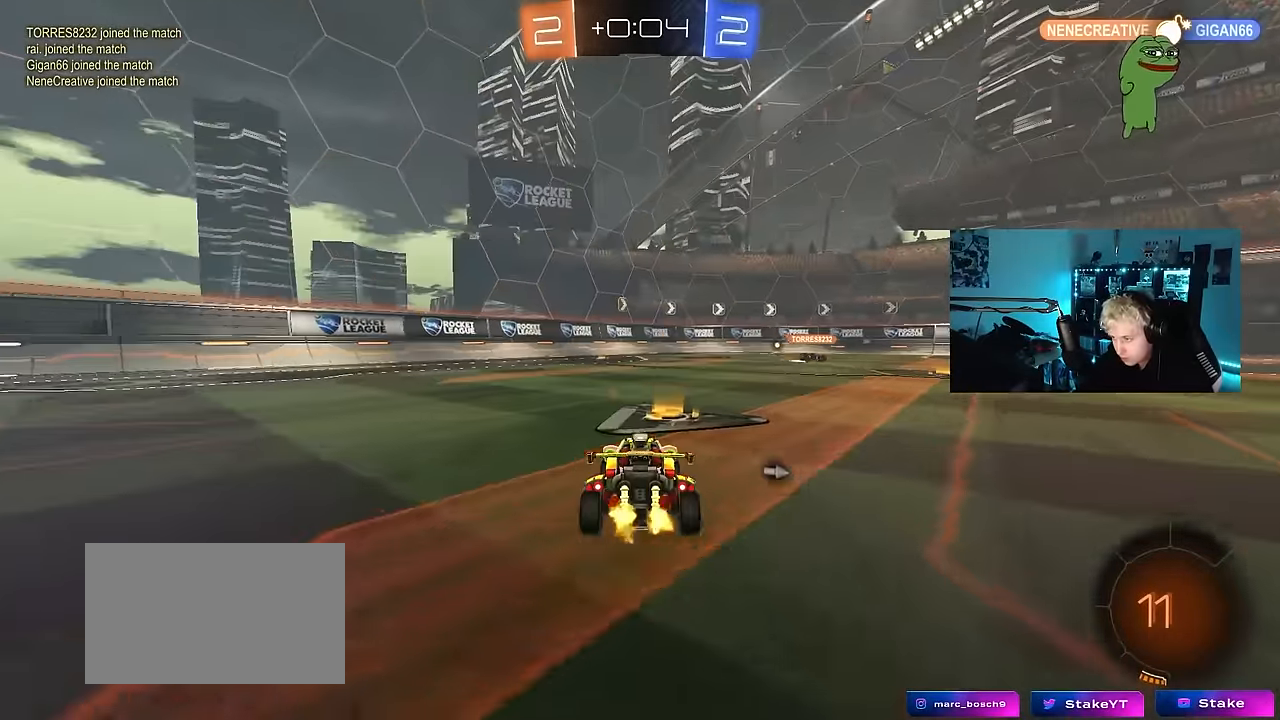
{"keys": ["d", "s", "shift"], "mouse": ["left"], "mouse_move": "still", "events": [[33, "d", "down"], [83, "d", "up"], [83, "mouse_left", "down"], [133, "a", "down"], [167, "a", "up"], [167, "d", "down"], [167, "mouse_right", "down"], [267, "mouse_right", "up"], [267, "shift", "down"], [317, "mouse_right", "down"], [367, "s", "down"], [367, "w", "up"], [450, "mouse_right", "up"]]}
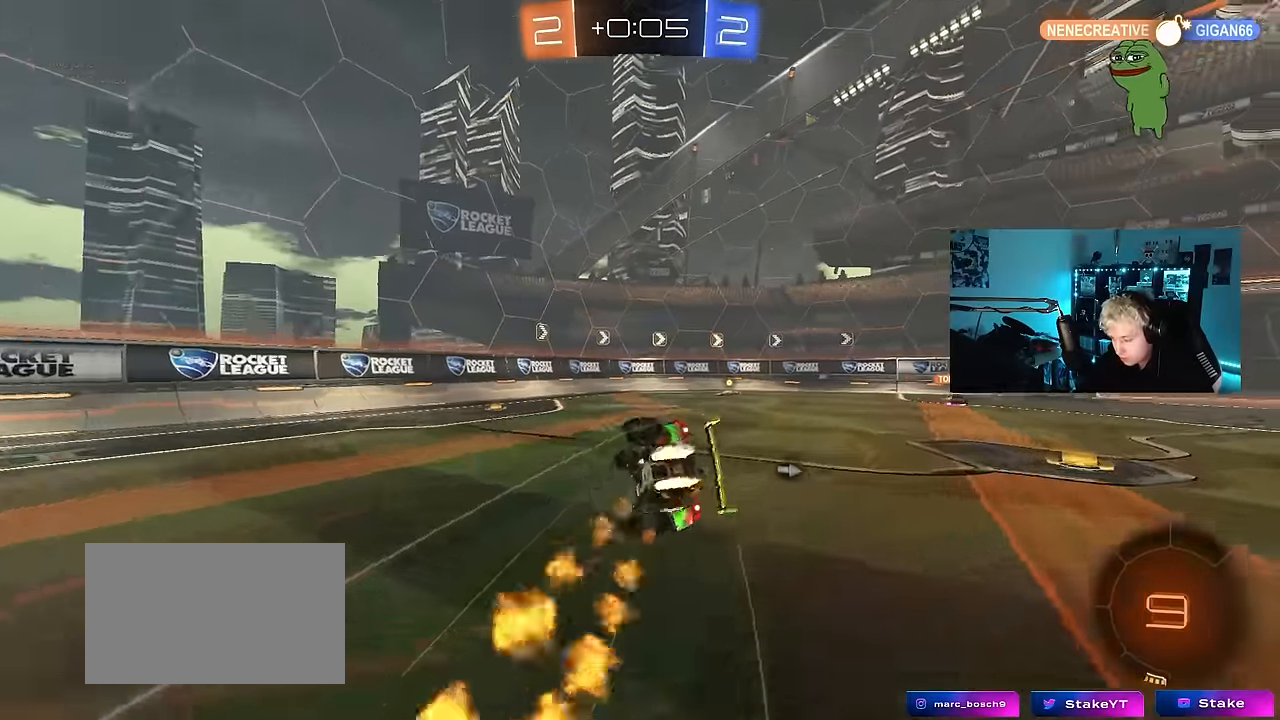
{"keys": ["d", "s", "shift"], "mouse": [], "mouse_move": "still", "events": [[233, "s", "up"], [333, "s", "down"], [367, "mouse_left", "up"]]}
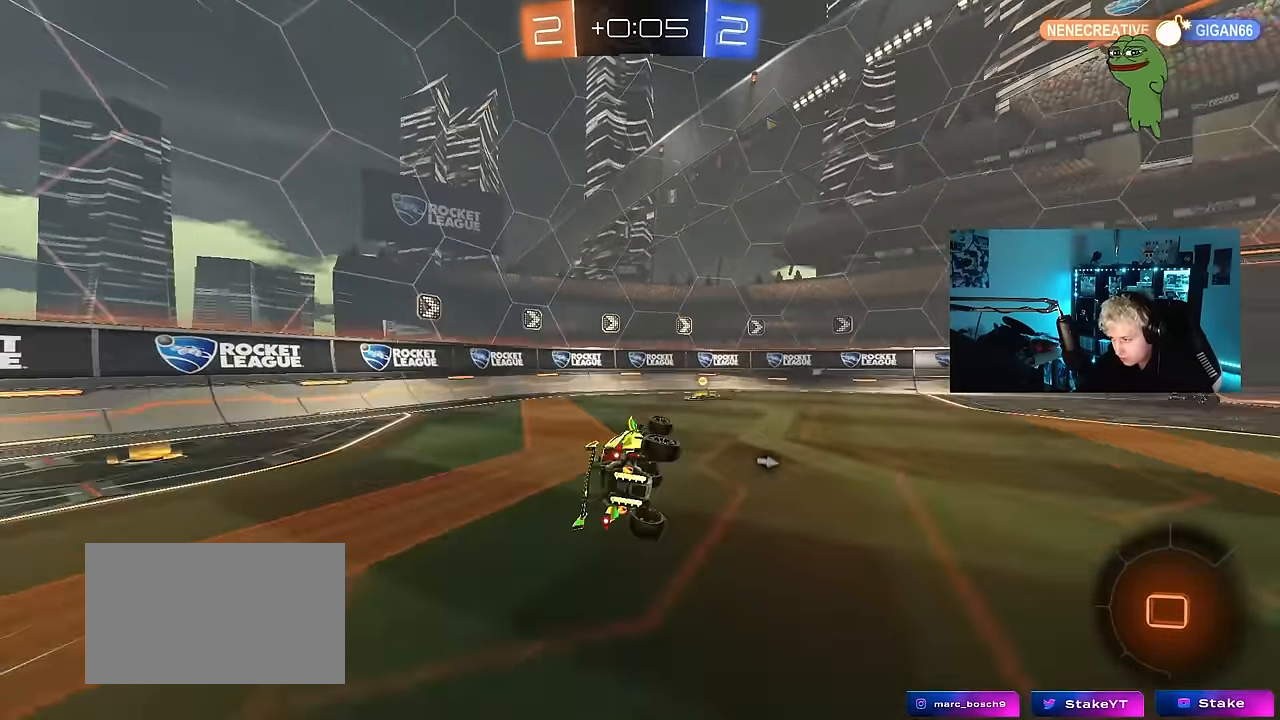
{"keys": ["d", "shift", "w"], "mouse": ["left"], "mouse_move": "still", "events": [[17, "s", "up"], [117, "shift", "up"], [150, "d", "up"], [150, "space", "down"], [200, "mouse_left", "down"], [250, "space", "up"], [350, "w", "down"], [400, "d", "down"], [433, "shift", "down"]]}
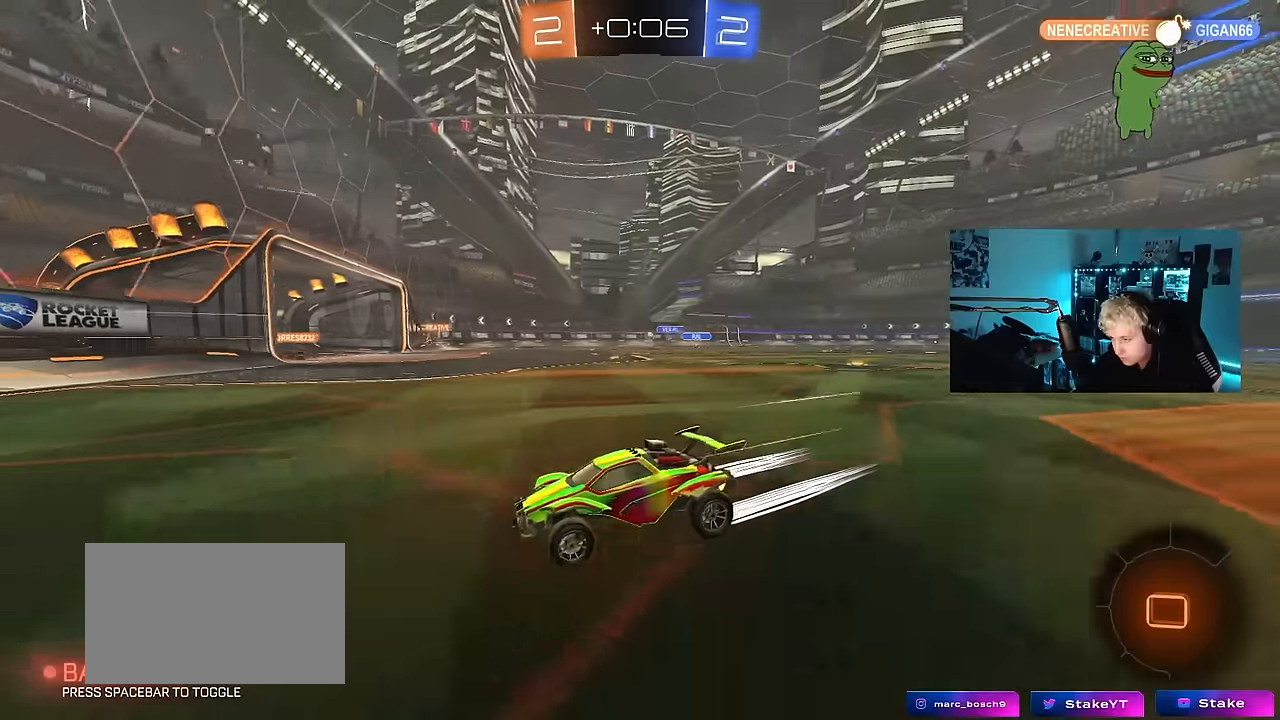
{"keys": ["d", "w"], "mouse": [], "mouse_move": "still", "events": [[33, "shift", "up"], [316, "mouse_left", "up"]]}
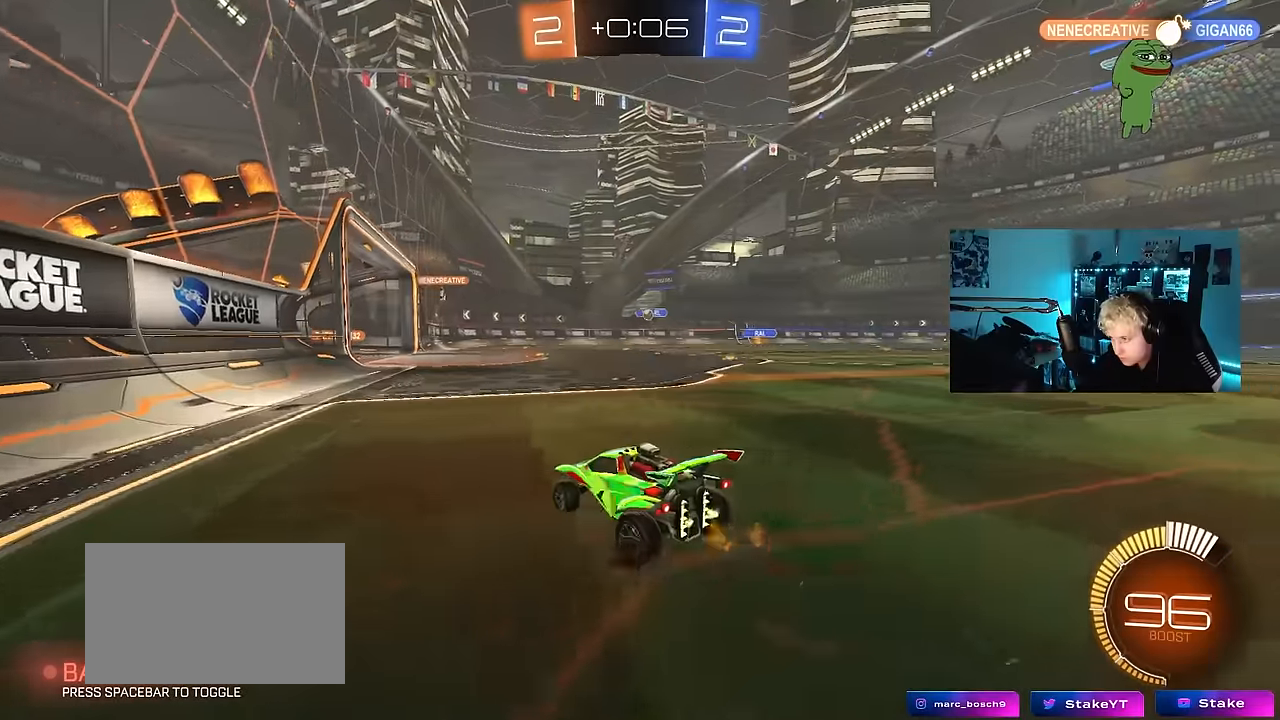
{"keys": [], "mouse": [], "mouse_move": "still", "events": [[50, "d", "up"], [150, "w", "up"], [233, "s", "down"], [283, "d", "down"], [466, "d", "up"], [466, "s", "up"]]}
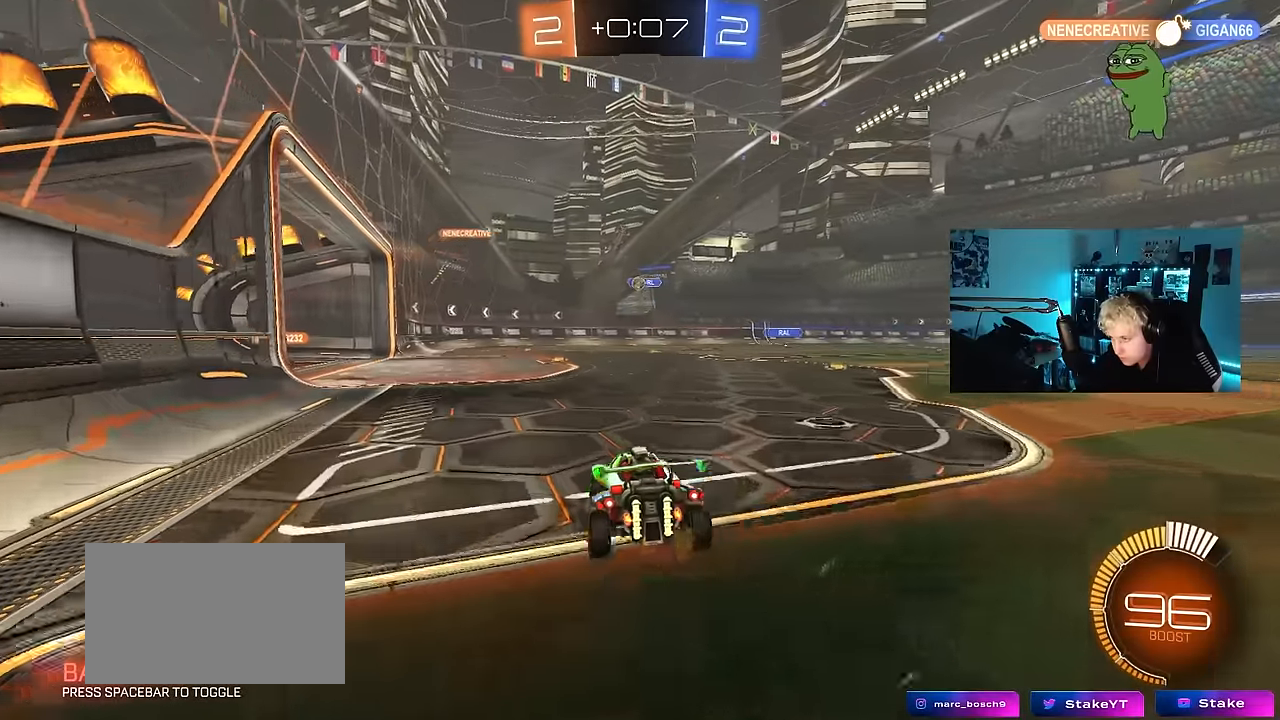
{"keys": ["w"], "mouse": [], "mouse_move": "still", "events": [[166, "d", "down"], [350, "d", "up"], [483, "w", "down"]]}
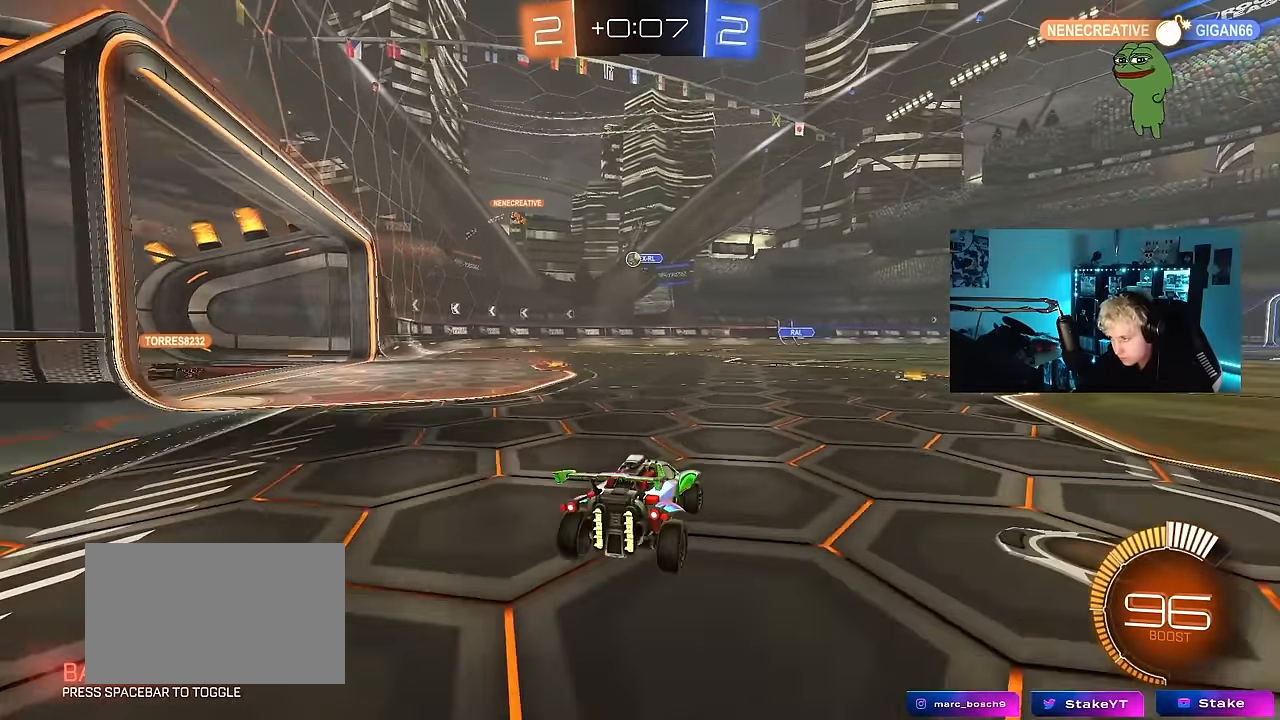
{"keys": ["a", "w"], "mouse": [], "mouse_move": "still", "events": [[83, "a", "down"], [166, "w", "up"], [450, "w", "down"]]}
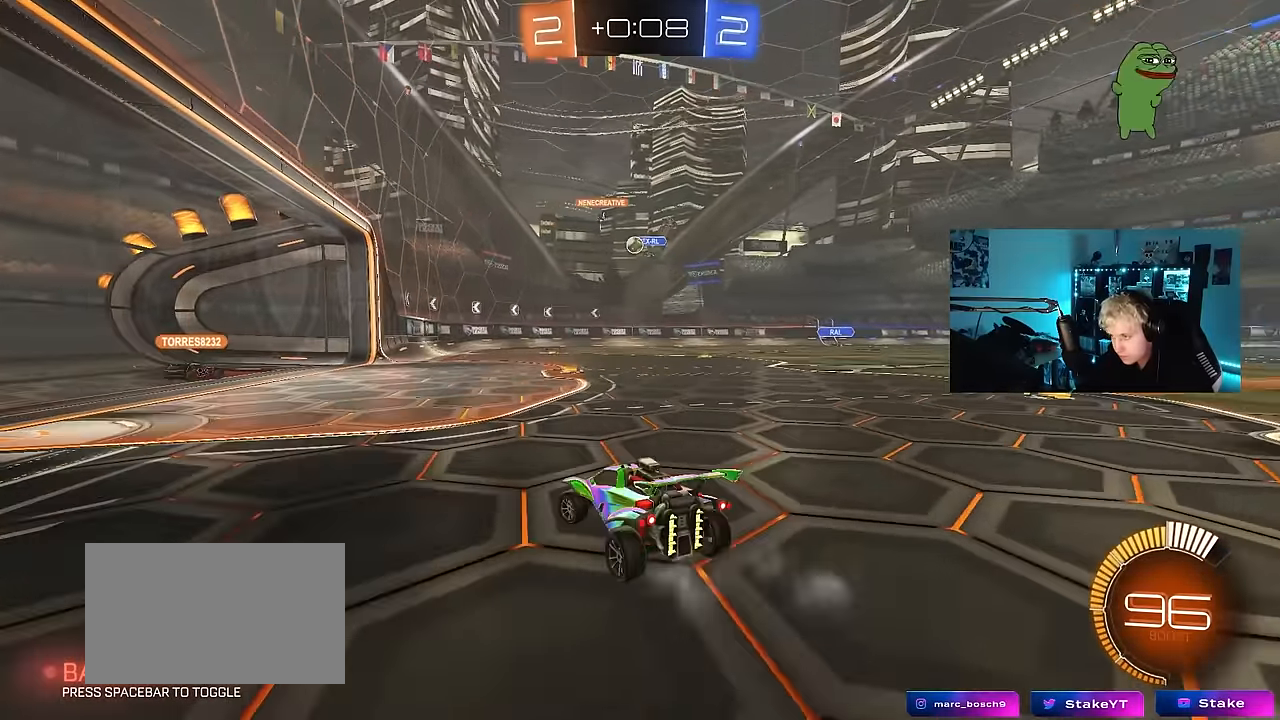
{"keys": ["w"], "mouse": [], "mouse_move": "still", "events": [[333, "a", "up"]]}
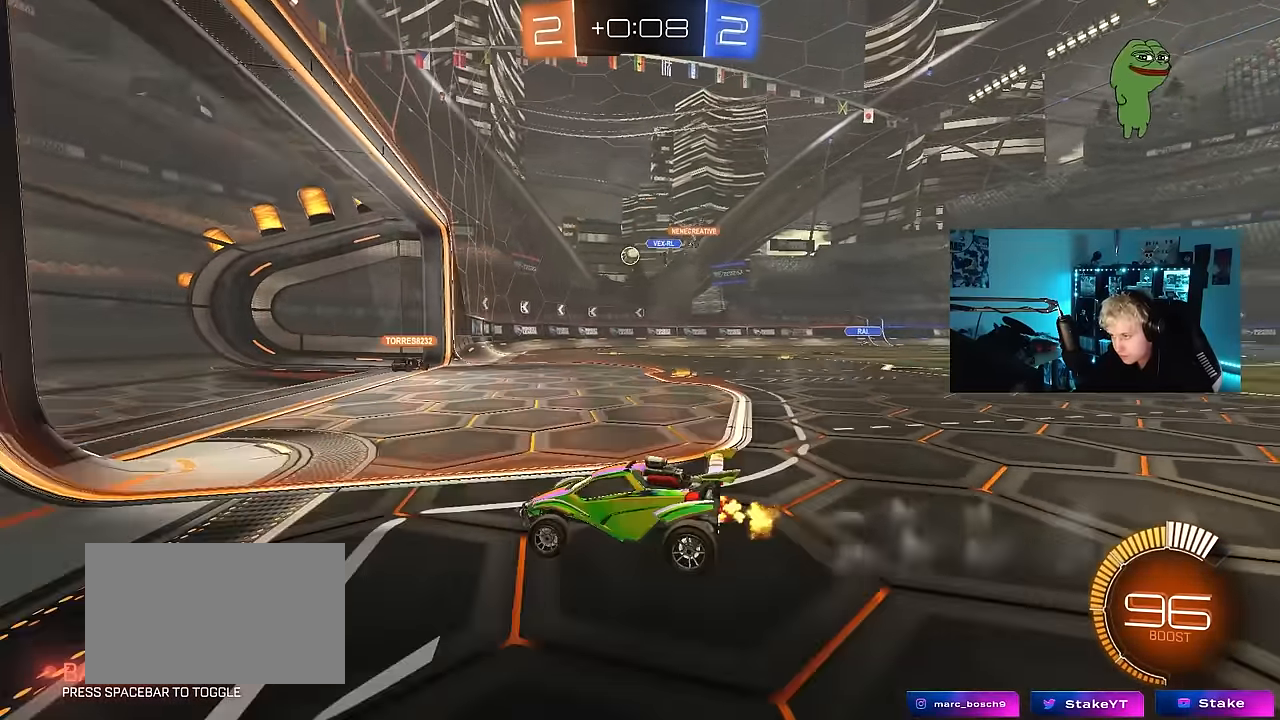
{"keys": ["d"], "mouse": [], "mouse_move": "still", "events": [[66, "d", "down"], [300, "d", "up"], [350, "d", "down"], [433, "w", "up"]]}
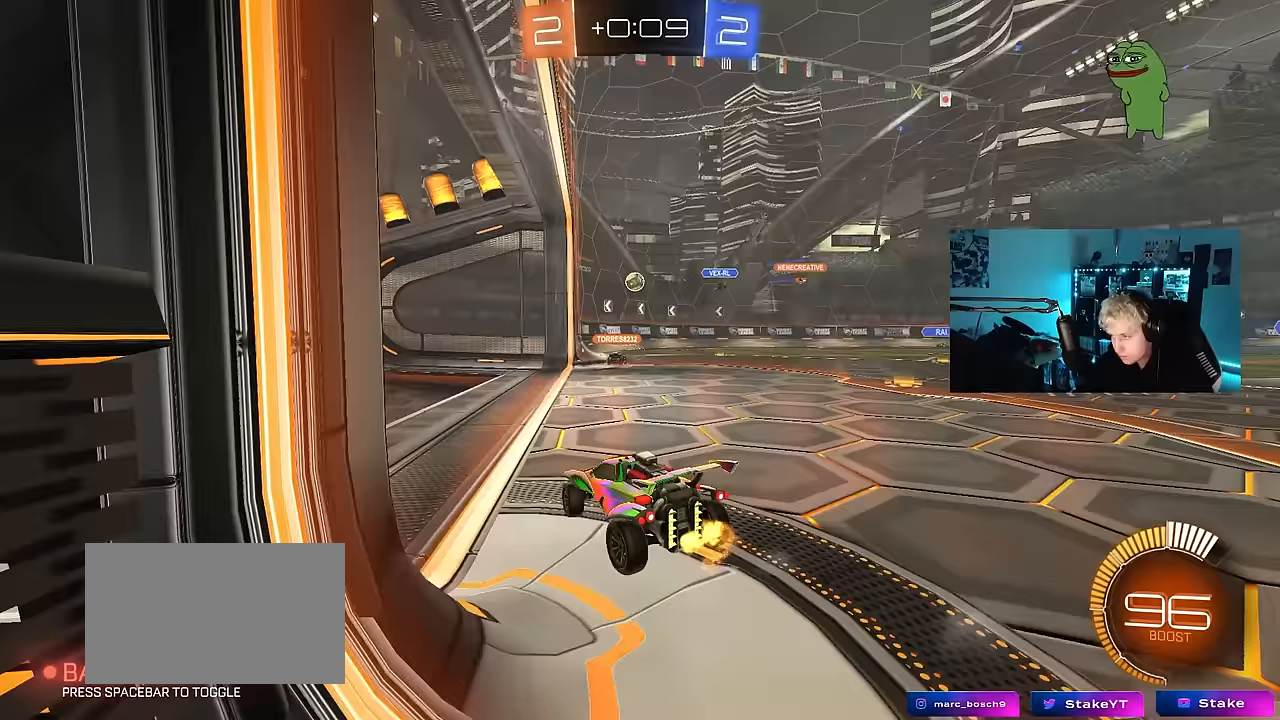
{"keys": [], "mouse": [], "mouse_move": "still", "events": [[33, "d", "up"]]}
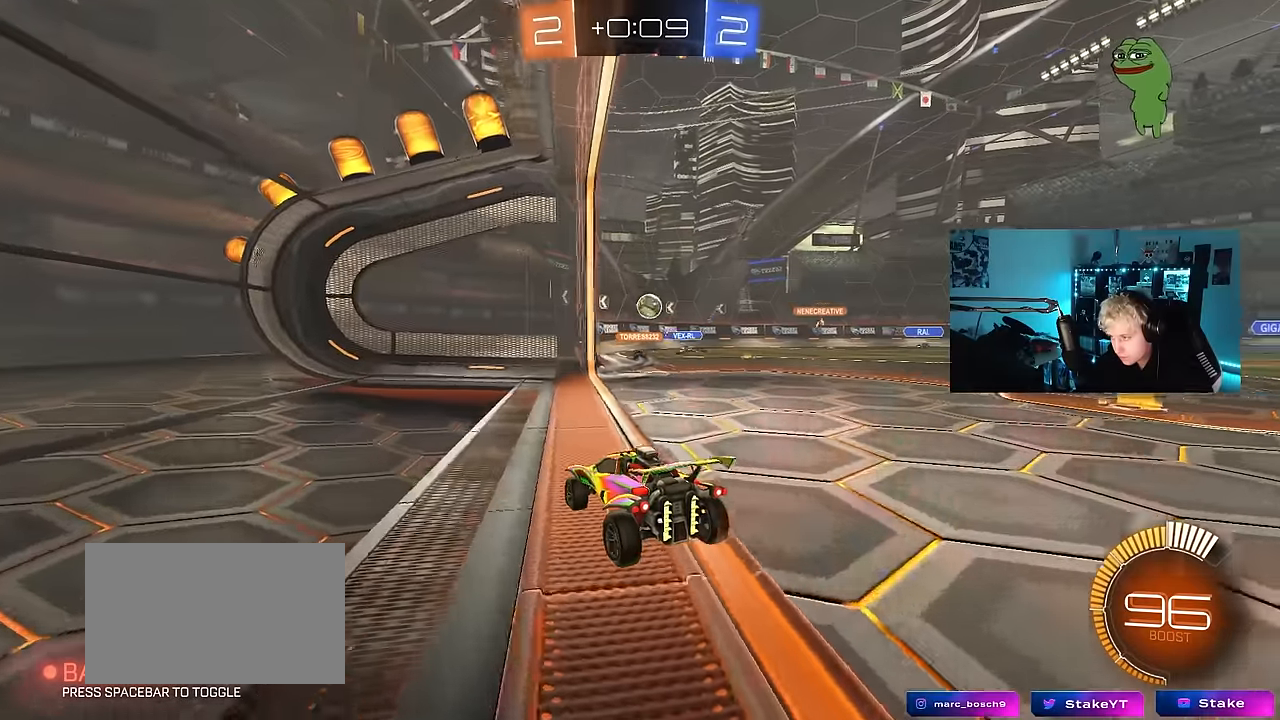
{"keys": ["w"], "mouse": [], "mouse_move": "still", "events": [[100, "d", "down"], [133, "w", "down"], [333, "w", "up"], [467, "d", "up"], [467, "w", "down"]]}
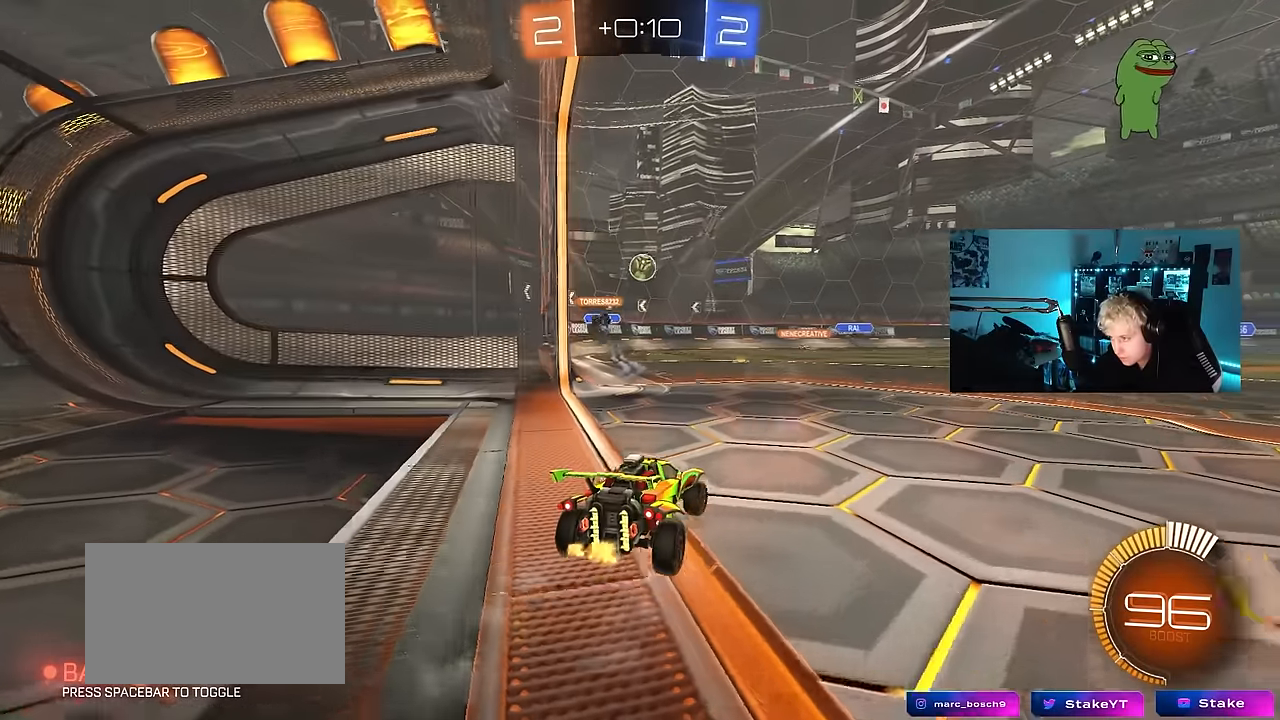
{"keys": ["a", "s"], "mouse": [], "mouse_move": "still", "events": [[17, "a", "down"], [200, "a", "up"], [350, "w", "up"], [383, "s", "down"], [433, "d", "down"], [483, "a", "down"], [483, "d", "up"]]}
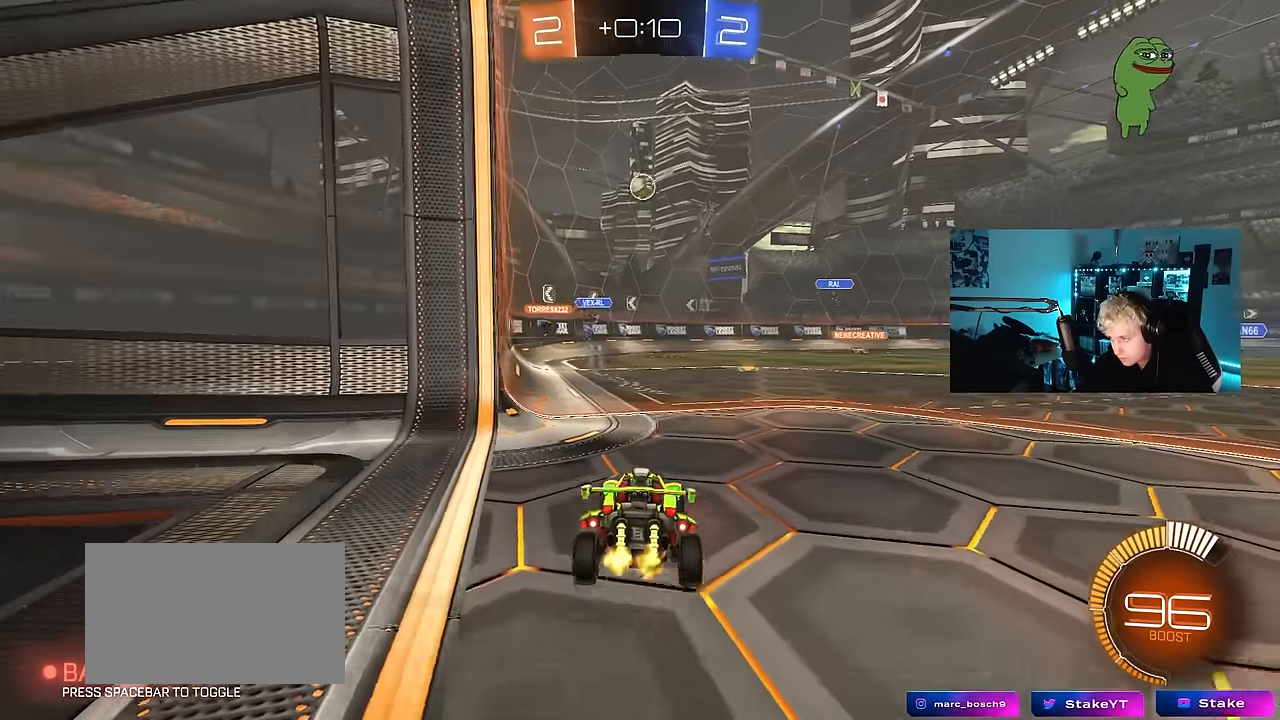
{"keys": ["s"], "mouse": [], "mouse_move": "still", "events": [[350, "a", "up"]]}
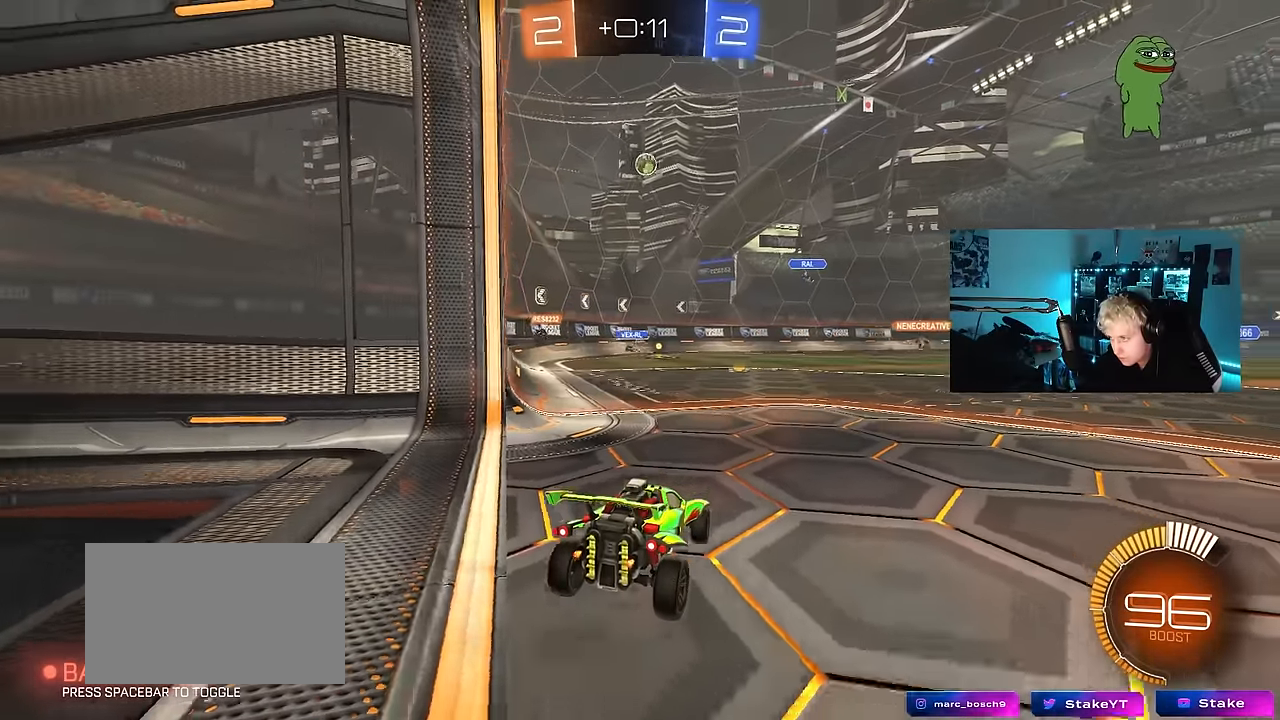
{"keys": [], "mouse": [], "mouse_move": "still", "events": [[183, "a", "down"], [233, "a", "up"], [283, "s", "up"]]}
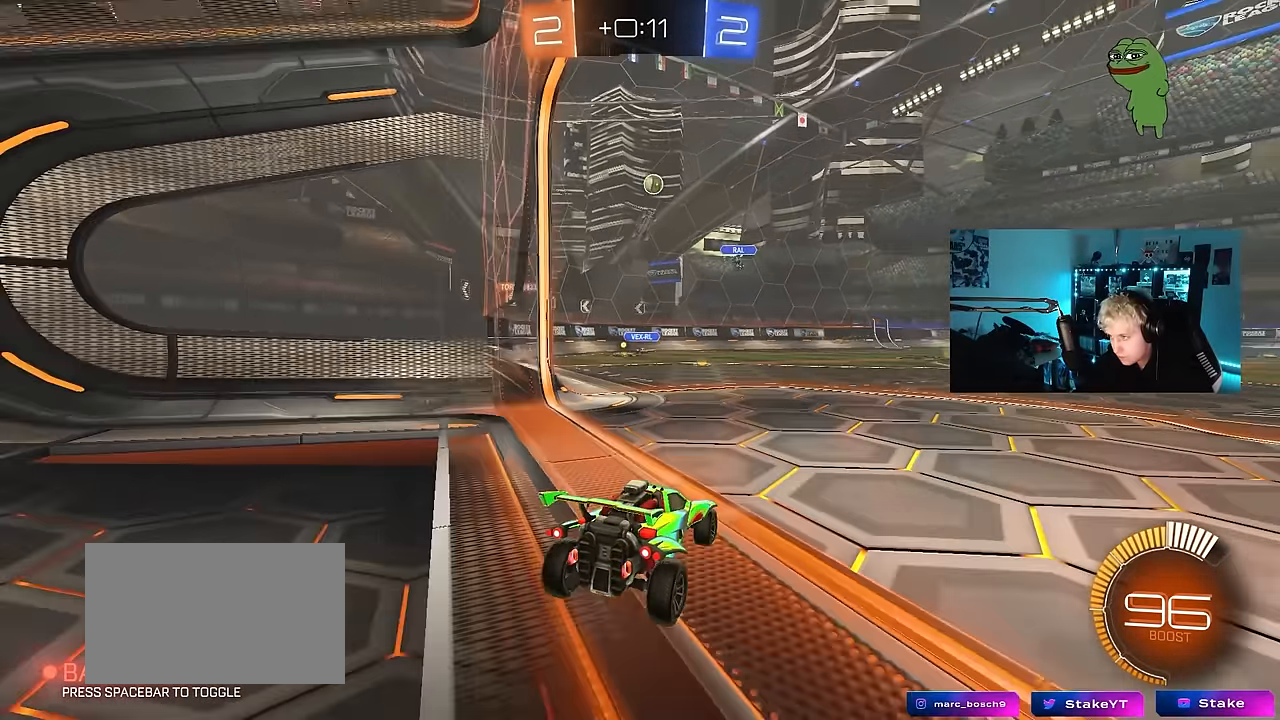
{"keys": [], "mouse": [], "mouse_move": "still", "events": [[117, "w", "down"], [483, "w", "up"]]}
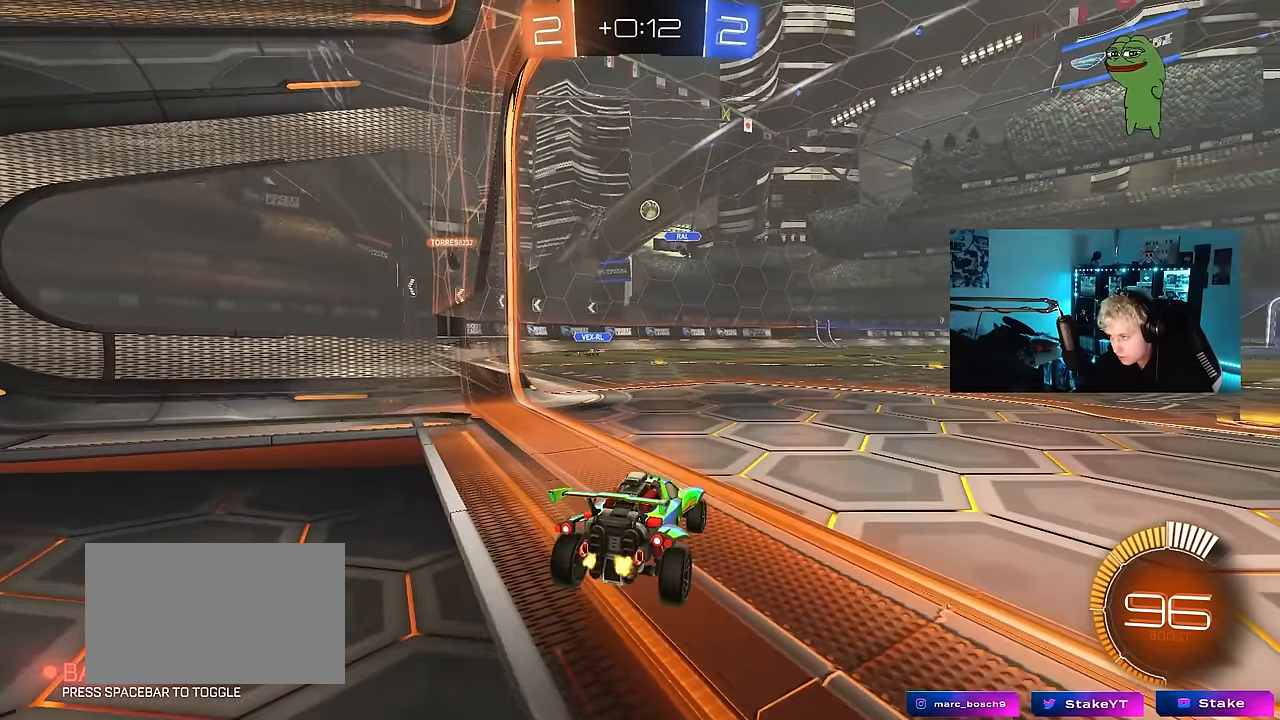
{"keys": ["d", "w"], "mouse": [], "mouse_move": "still", "events": [[83, "w", "down"], [167, "mouse_left", "down"], [417, "mouse_left", "up"], [500, "d", "down"]]}
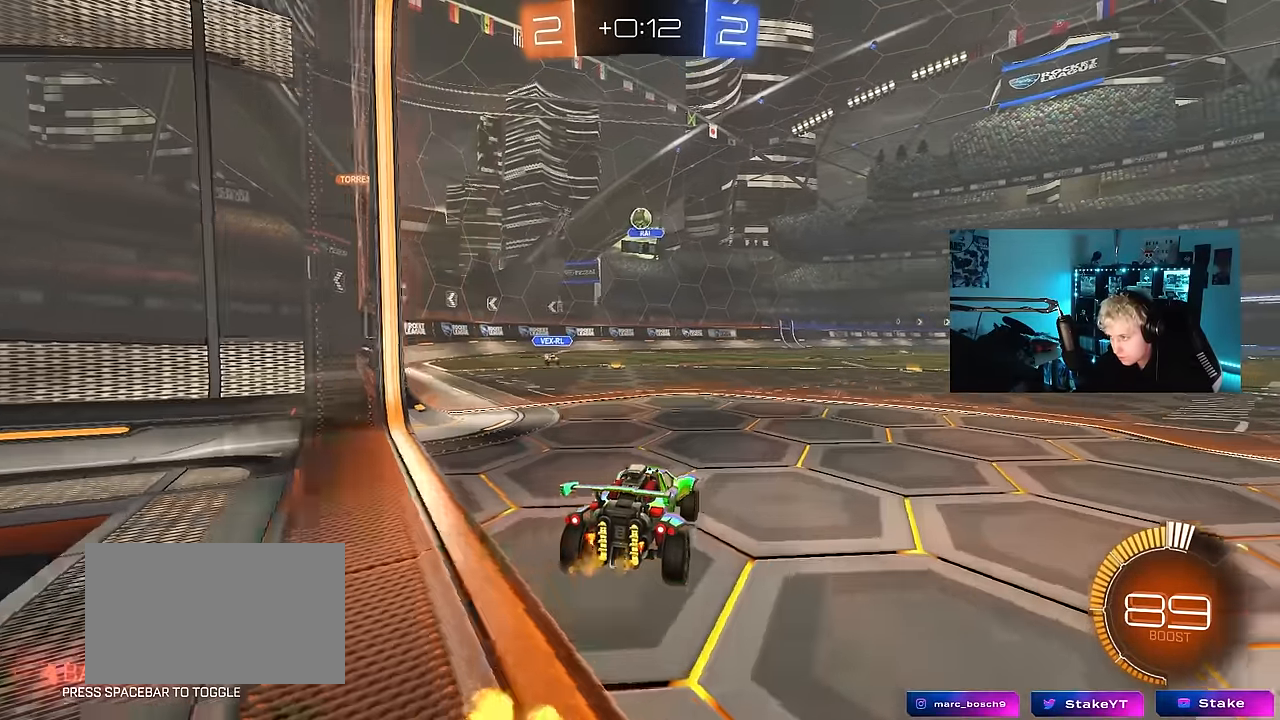
{"keys": ["s"], "mouse": ["left", "right"], "mouse_move": "still", "events": [[50, "d", "up"], [50, "w", "up"], [100, "a", "down"], [133, "mouse_right", "down"], [183, "s", "down"], [283, "a", "up"], [283, "d", "down"], [283, "mouse_left", "down"], [383, "d", "up"], [383, "mouse_right", "up"], [383, "s", "up"], [417, "mouse_right", "down"], [467, "s", "down"]]}
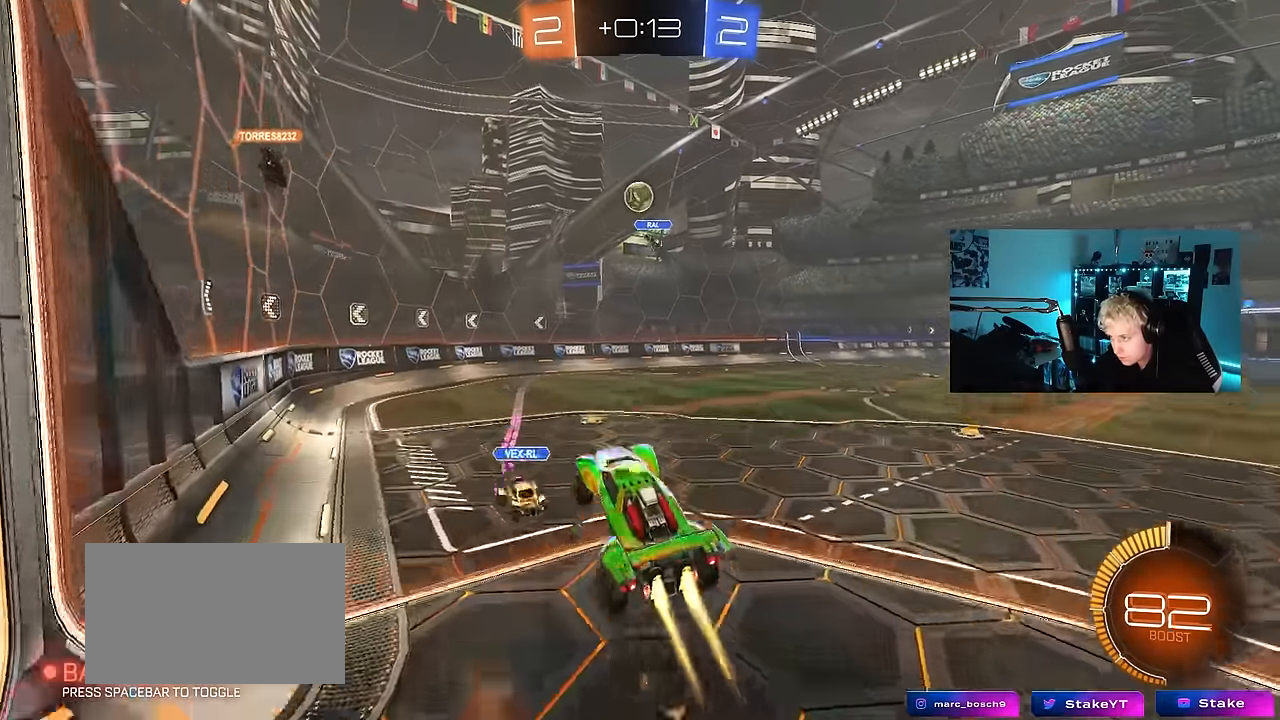
{"keys": ["w"], "mouse": [], "mouse_move": "still", "events": [[17, "d", "down"], [67, "s", "up"], [150, "mouse_right", "up"], [250, "d", "up"], [350, "d", "down"], [350, "w", "down"], [383, "mouse_left", "up"], [483, "d", "up"]]}
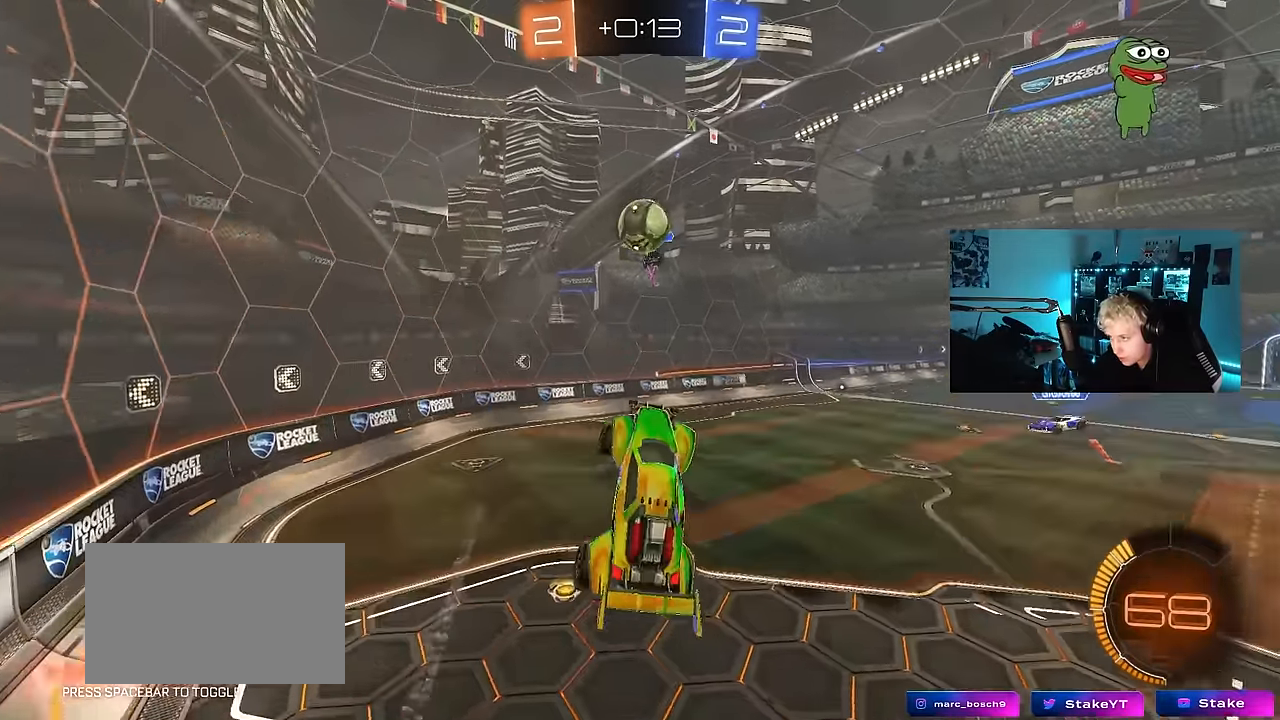
{"keys": ["a", "s"], "mouse": ["left"], "mouse_move": "still", "events": [[33, "a", "down"], [83, "a", "up"], [83, "mouse_left", "down"], [83, "w", "up"], [117, "a", "down"], [217, "w", "down"], [267, "a", "up"], [267, "w", "up"], [450, "s", "down"], [500, "a", "down"]]}
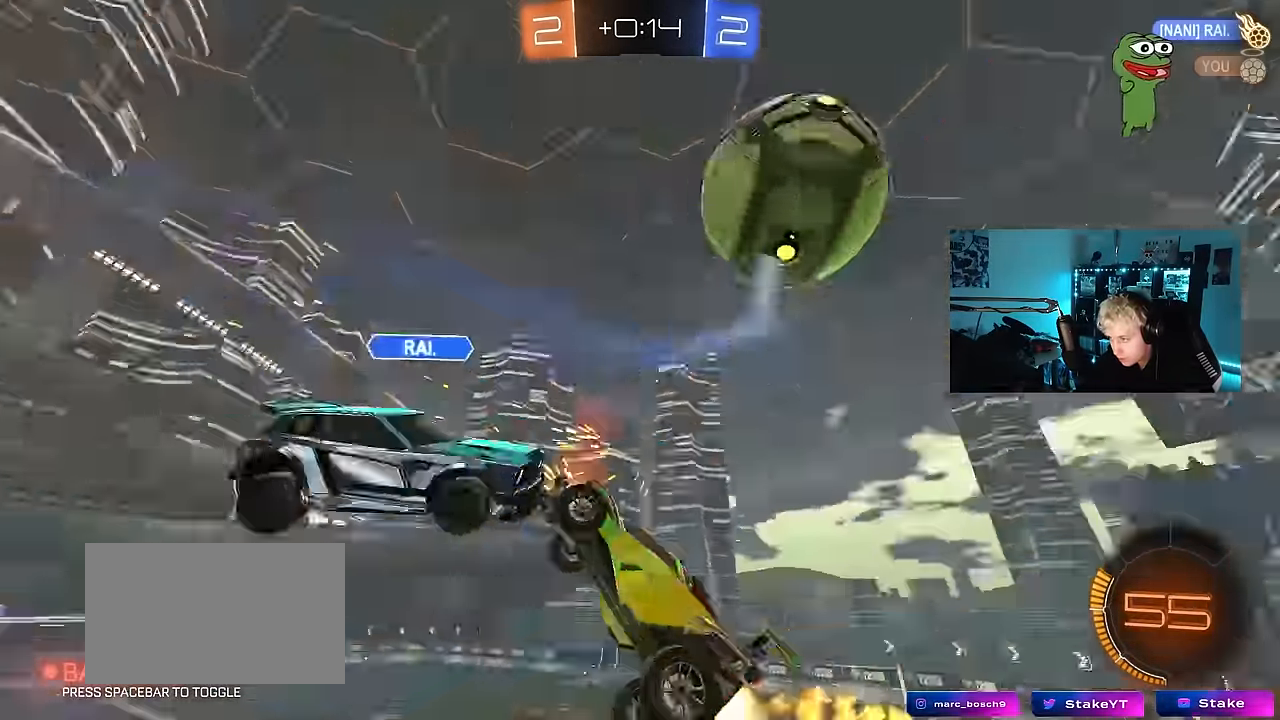
{"keys": ["a", "s", "shift"], "mouse": [], "mouse_move": "still", "events": [[50, "mouse_left", "up"], [133, "a", "up"], [133, "s", "up"], [233, "s", "down"], [333, "shift", "down"], [383, "a", "down"], [417, "s", "up"], [467, "s", "down"]]}
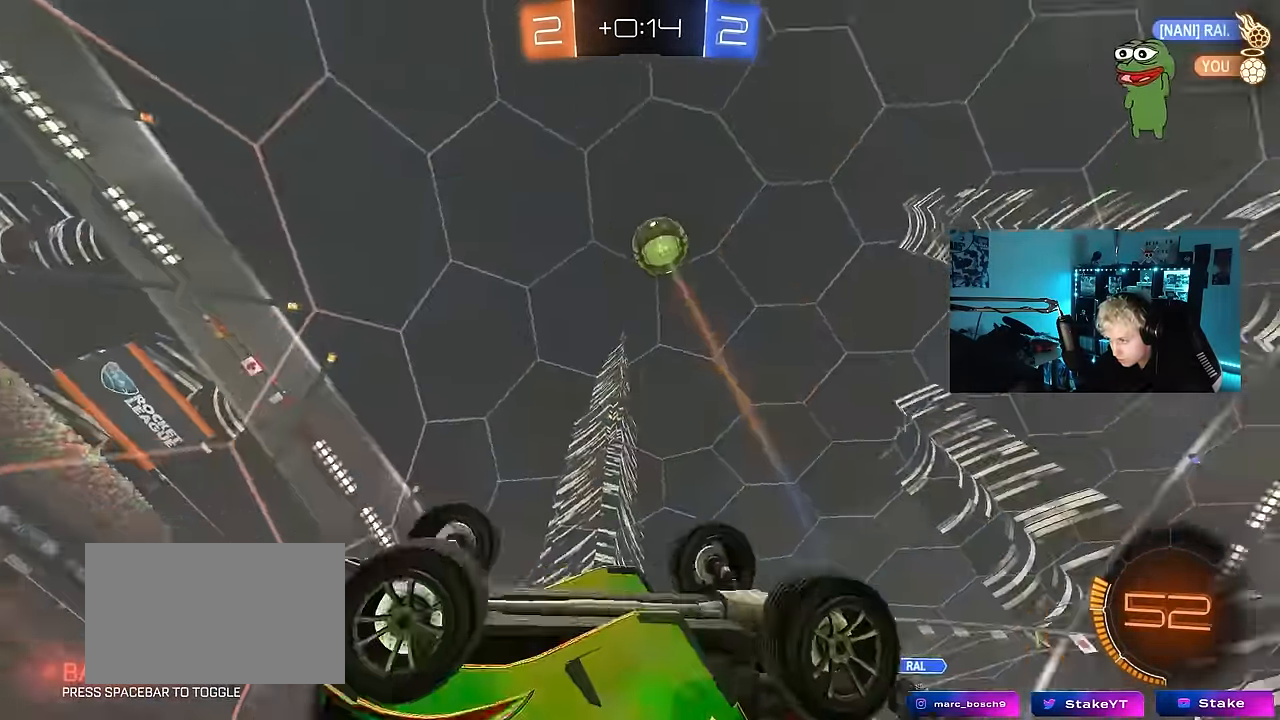
{"keys": [], "mouse": [], "mouse_move": "still", "events": [[17, "s", "up"], [250, "space", "down"], [383, "shift", "up"], [383, "space", "up"], [483, "a", "up"]]}
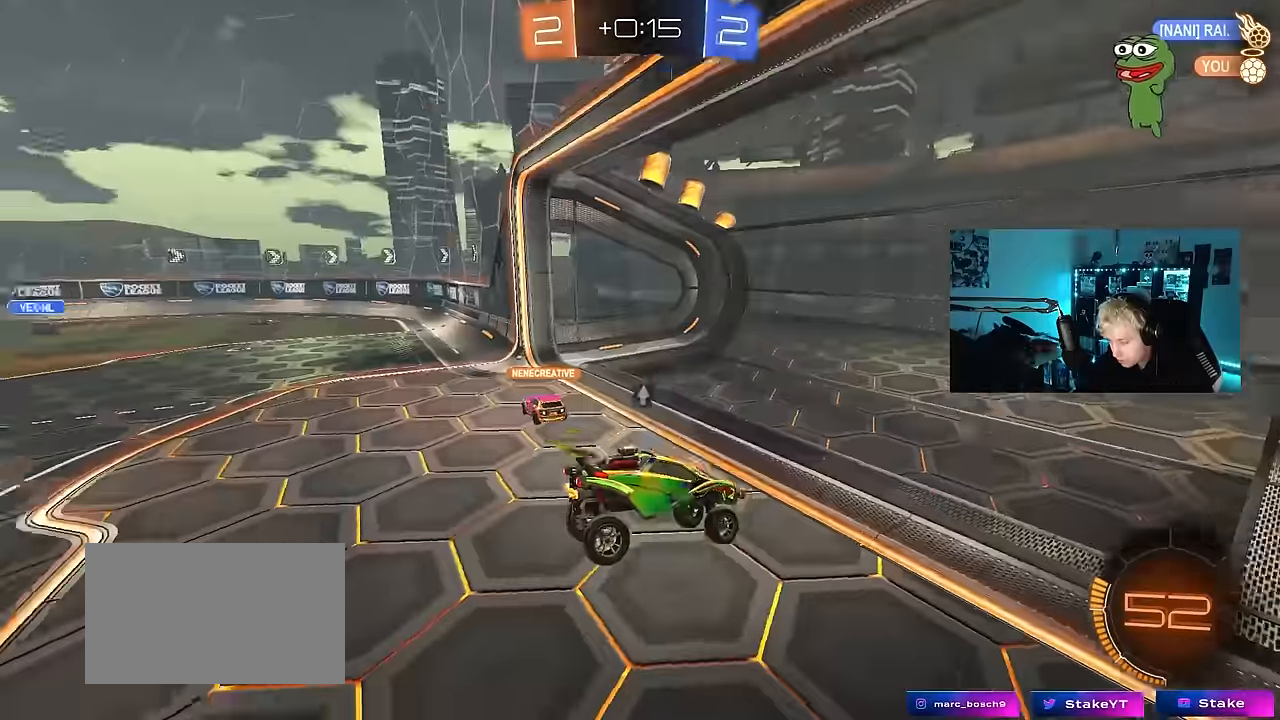
{"keys": ["w"], "mouse": [], "mouse_move": "still", "events": [[83, "w", "down"], [267, "a", "down"], [267, "space", "down"], [367, "a", "up"], [400, "space", "up"]]}
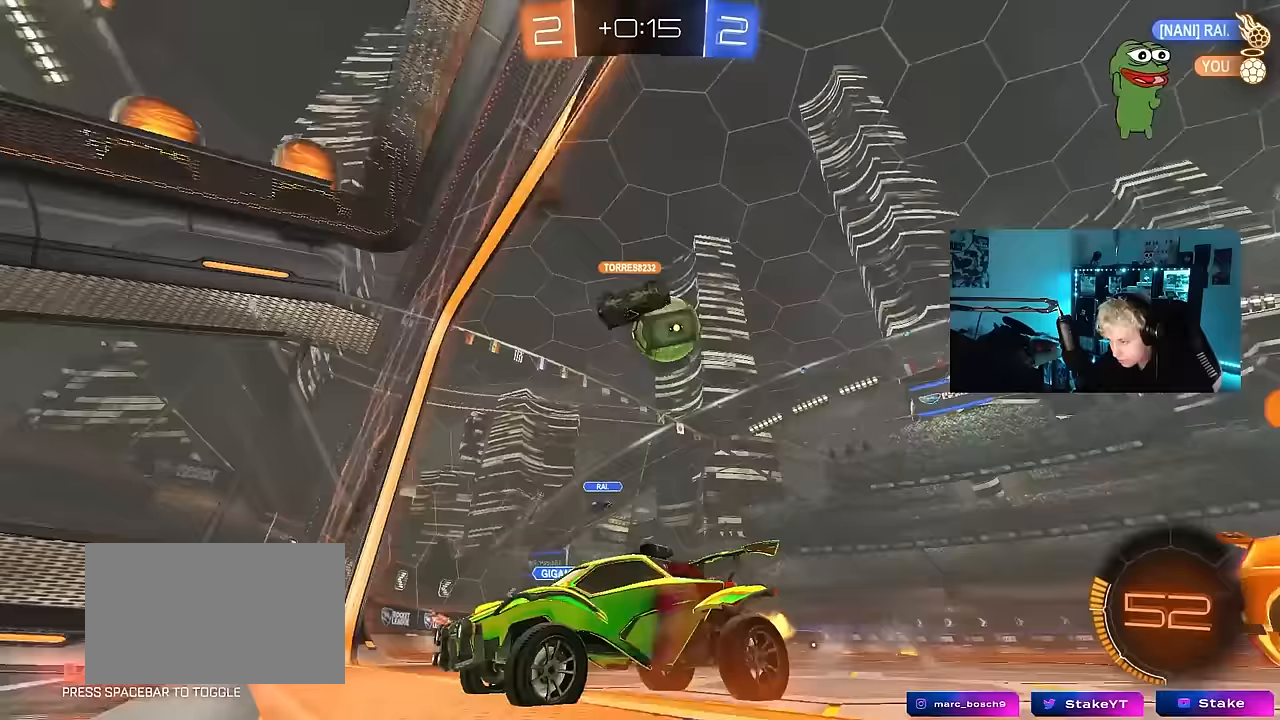
{"keys": ["w"], "mouse": [], "mouse_move": "still", "events": [[283, "d", "down"], [367, "d", "up"]]}
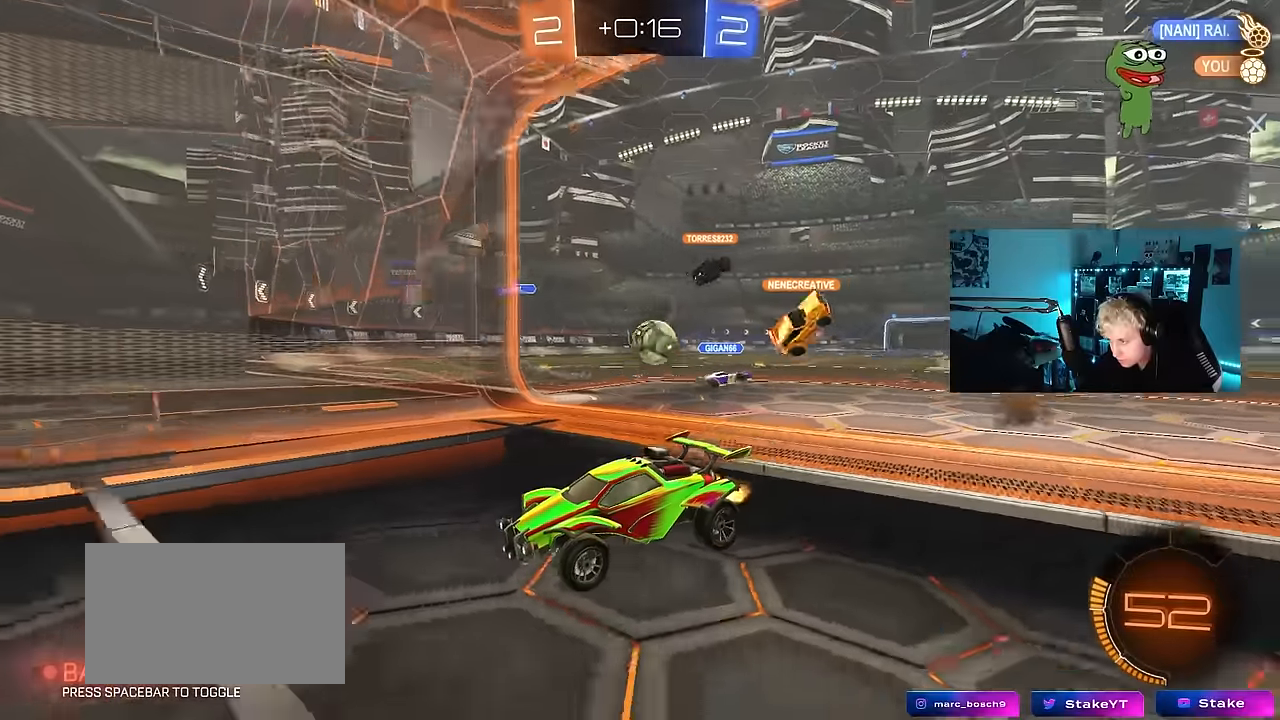
{"keys": ["a", "w"], "mouse": [], "mouse_move": "still", "events": [[117, "a", "down"], [383, "a", "up"], [433, "a", "down"]]}